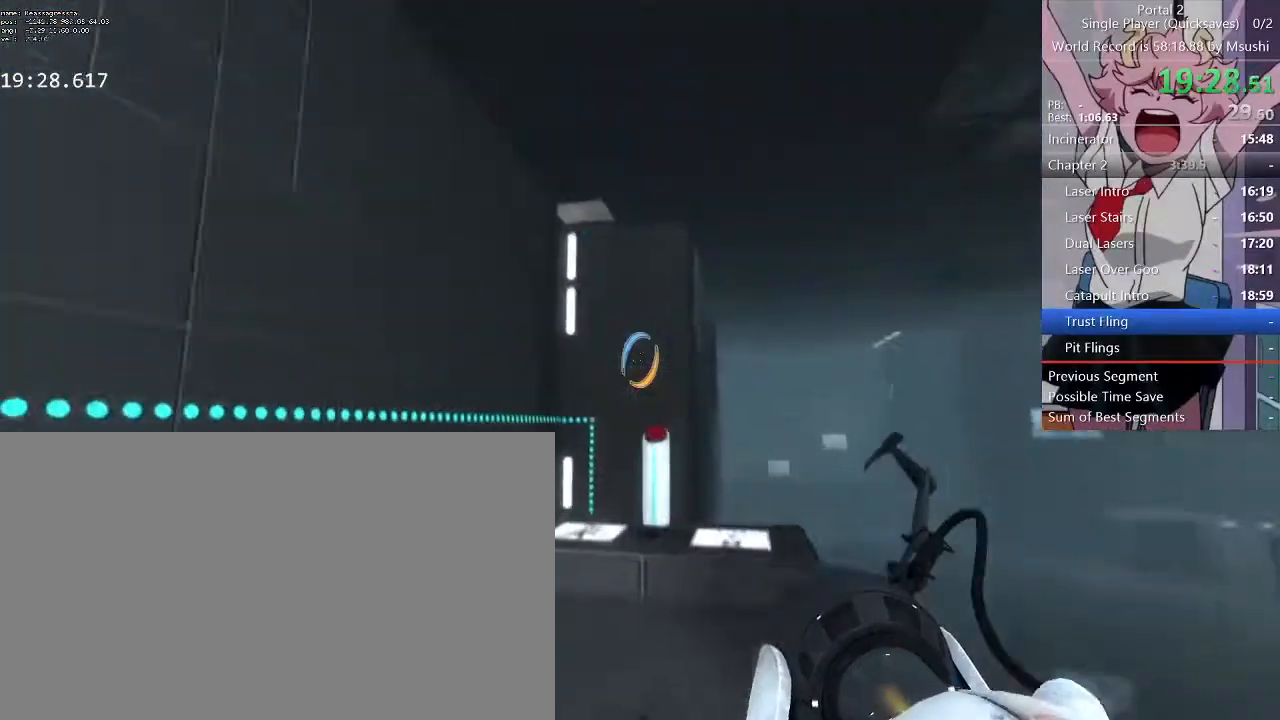
Gameplay with keyboard and mouse; each line is a JSON object with the keys and mouse buttons held at the frame after it. "events" lists presses ("down") and releases ("up") of "1", "2", "3", "4", "5", "a", "alt", "c", "ctrl", "d", "e", "f", "q", "r", "s", "shift", "space", "tab", "v", "w", "x", "z", "mouse_left", "mouse_middle", "mouse_right", "mouse_wheel_up" and "mouse_wheel_down" between this image and that frame as [ms after this image, input, new state], when the widget could be followed in between. "mouse_left", "mouse_middle", "mouse_right", "mouse_wheel_up", "mouse_wheel_down" = the "left", "middle", "right", "wheel_up", "wheel_down" buttons of the "mouse" list. No other keys are recorded. Mouse movement is not recorded.
{"keys": ["w"], "mouse": [], "events": [[33, "a", "up"], [33, "d", "down"], [133, "d", "up"]]}
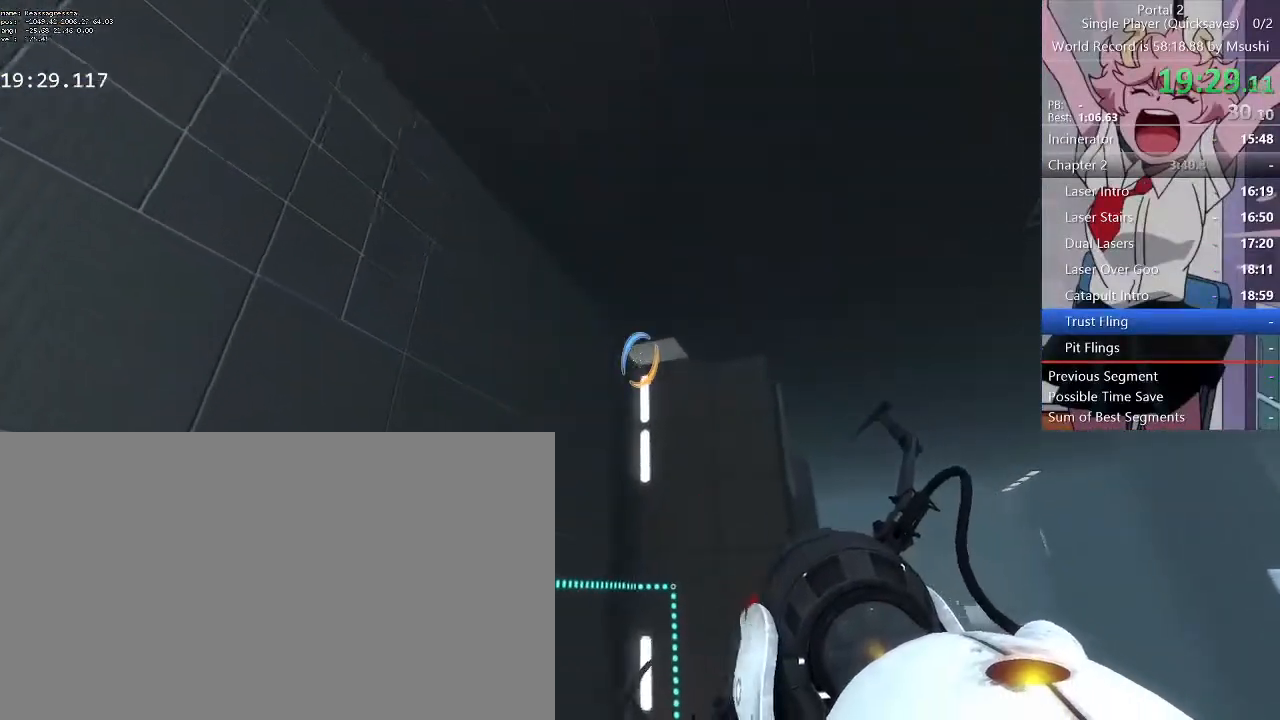
{"keys": ["e", "w"], "mouse": []}
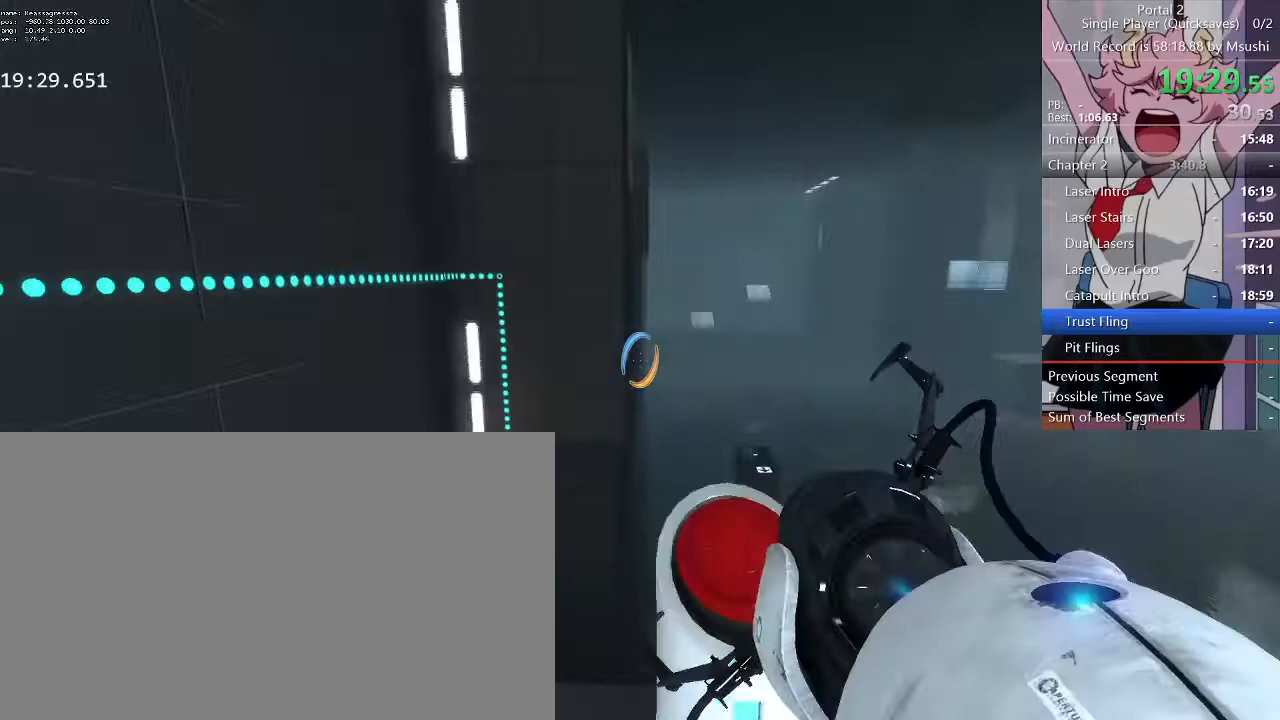
{"keys": ["w"], "mouse": [], "events": [[33, "w", "up"], [100, "e", "up"], [167, "d", "down"], [367, "w", "down"], [433, "d", "up"]]}
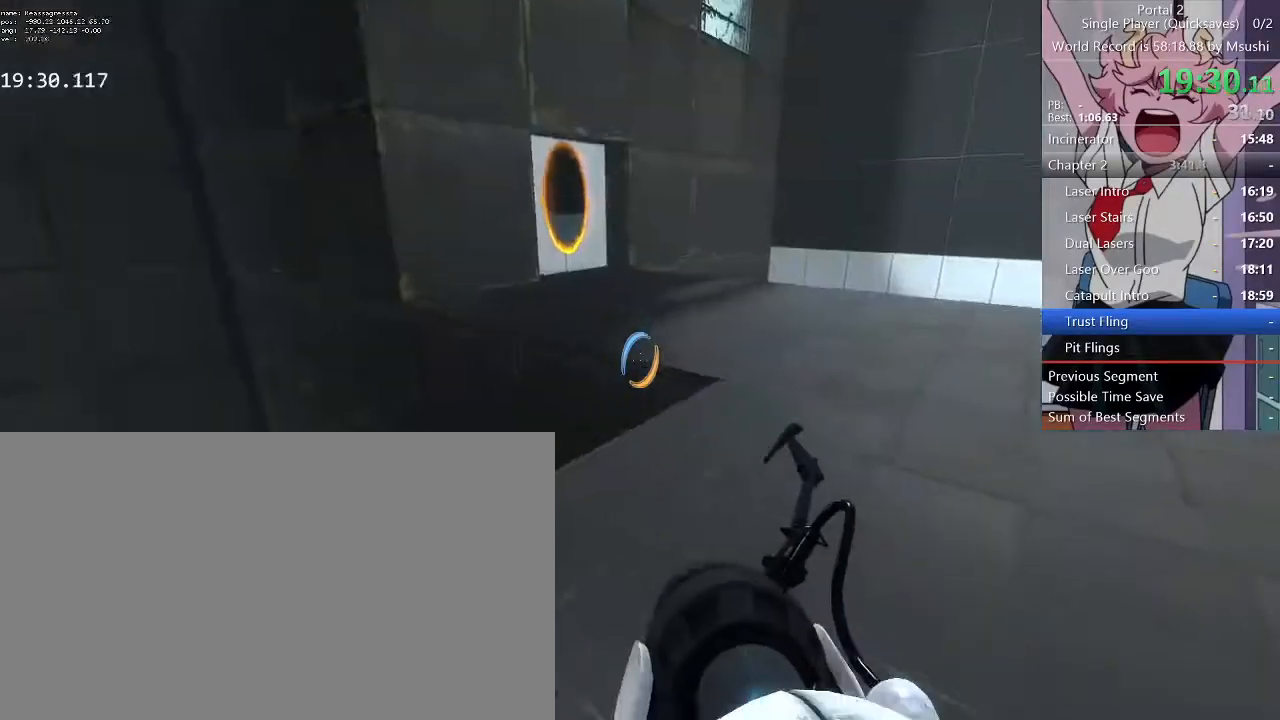
{"keys": ["a"], "mouse": [], "events": [[300, "a", "down"], [400, "w", "up"]]}
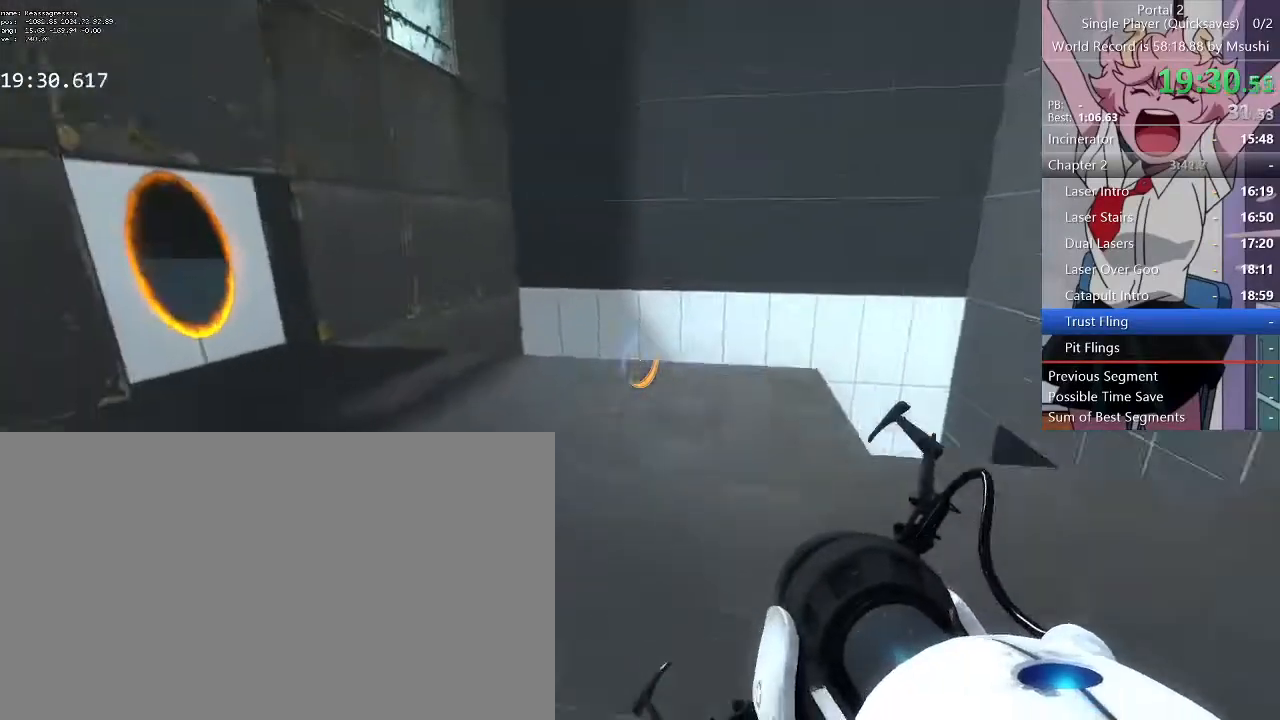
{"keys": ["a"], "mouse": [], "events": []}
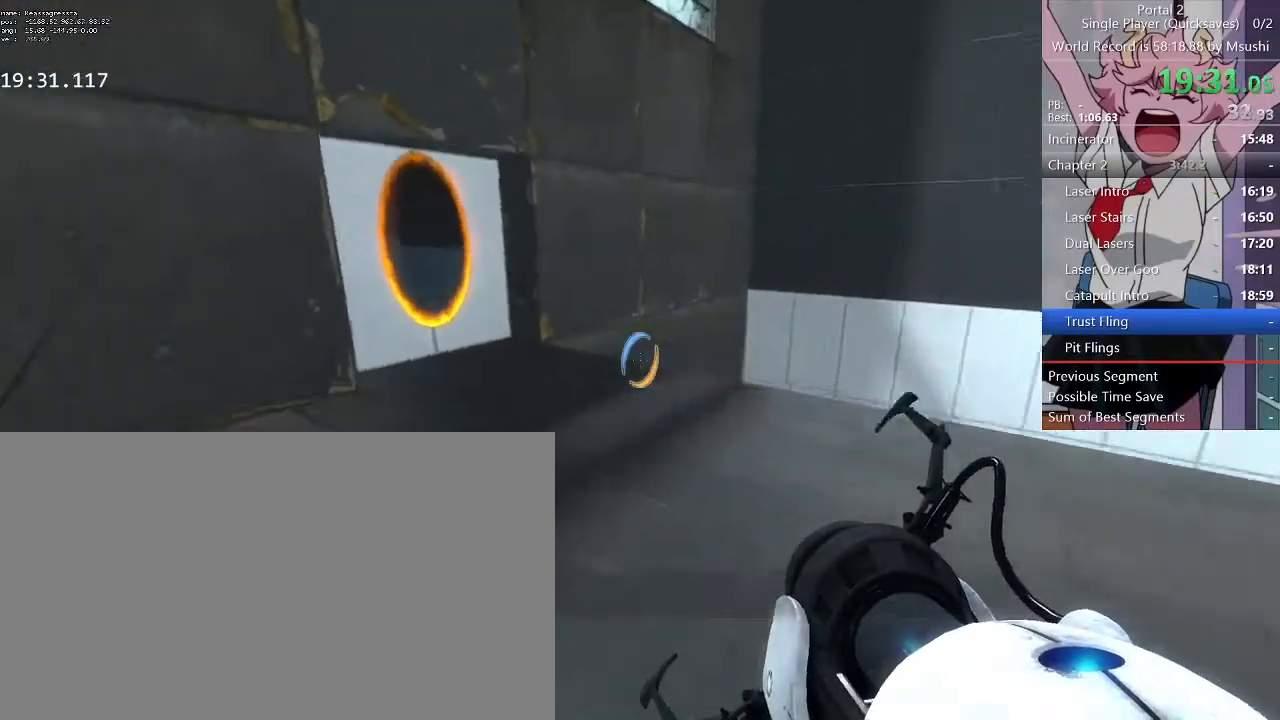
{"keys": ["d"], "mouse": [], "events": [[200, "d", "down"], [300, "a", "up"]]}
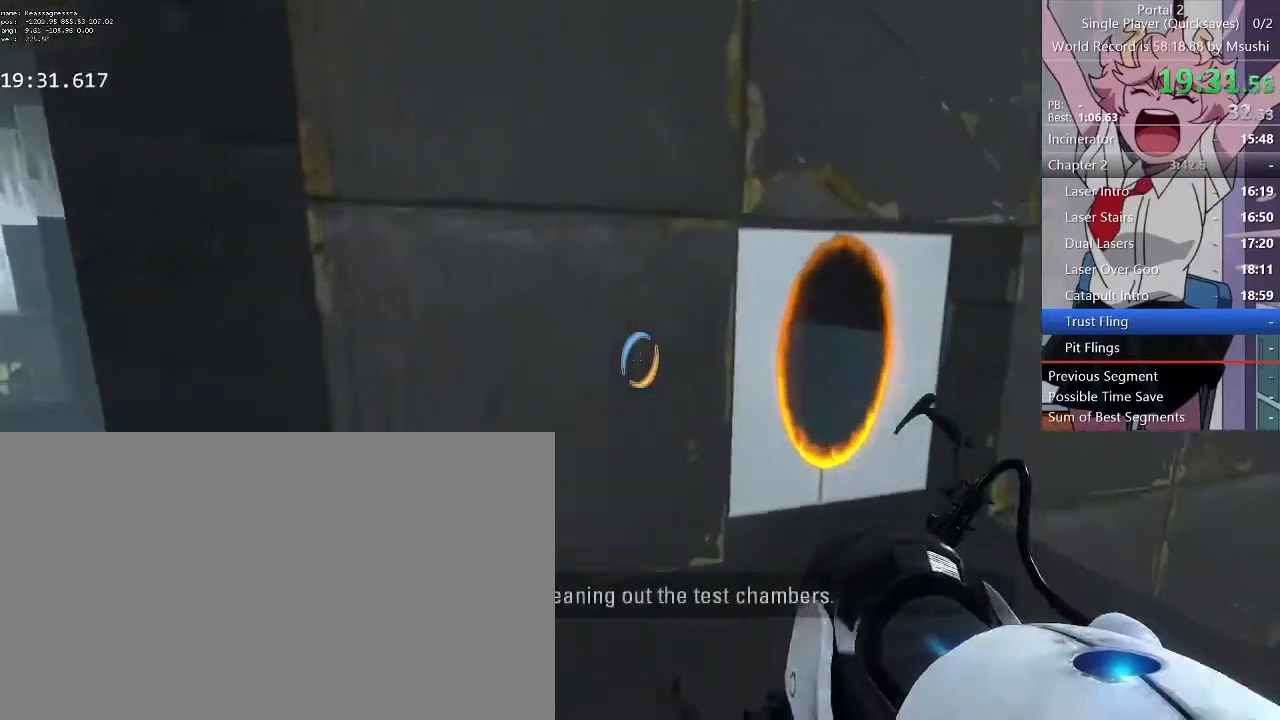
{"keys": ["d", "w"], "mouse": [], "events": [[267, "mouse_right", "down"], [300, "w", "down"], [400, "mouse_right", "up"]]}
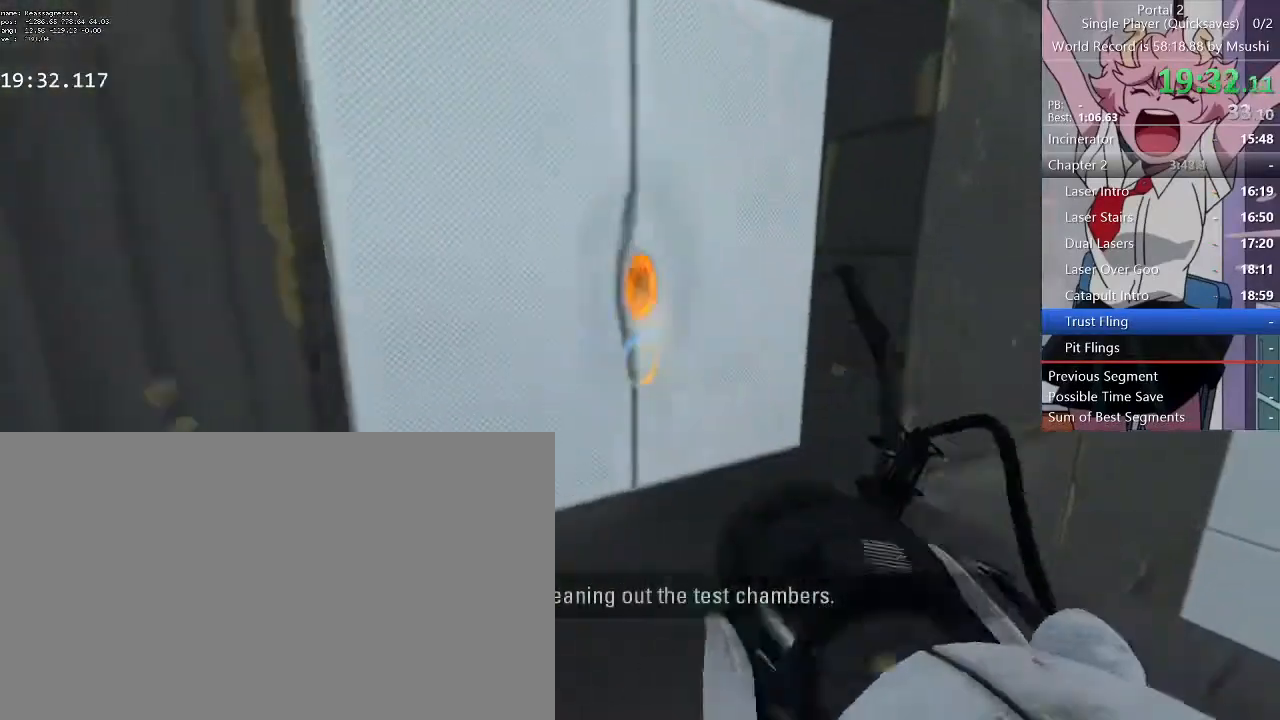
{"keys": ["d", "w"], "mouse": [], "events": [[100, "a", "down"], [100, "d", "up"], [167, "mouse_wheel_up", "down"], [233, "a", "up"], [233, "d", "down"], [233, "mouse_wheel_up", "up"], [367, "a", "down"], [400, "a", "up"]]}
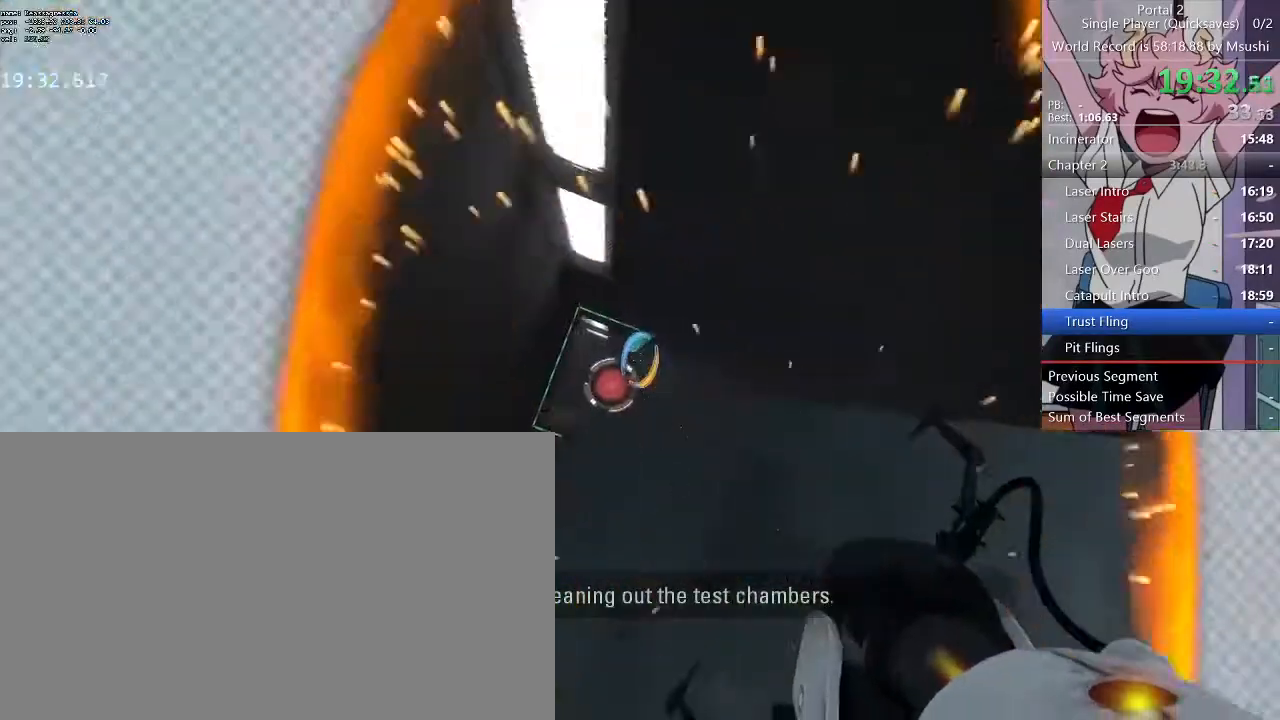
{"keys": [], "mouse": [], "events": [[33, "a", "down"], [133, "a", "up"], [200, "d", "up"], [300, "w", "up"]]}
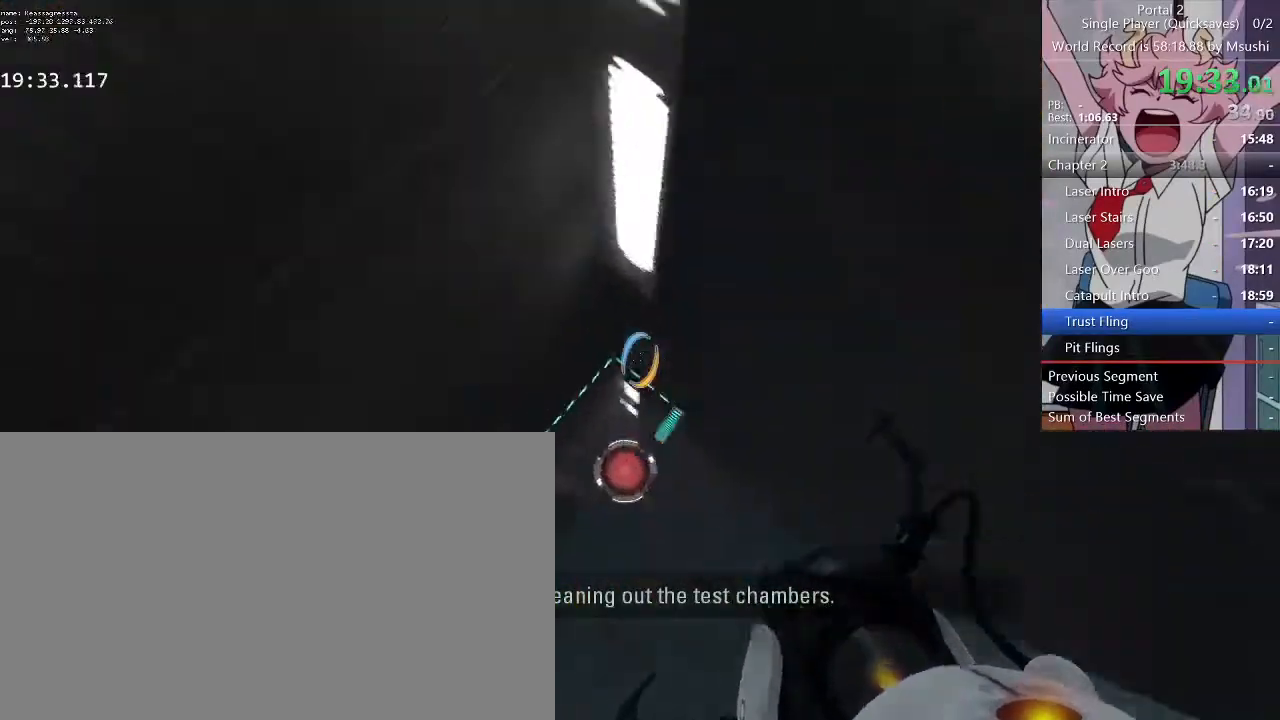
{"keys": [], "mouse": [], "events": []}
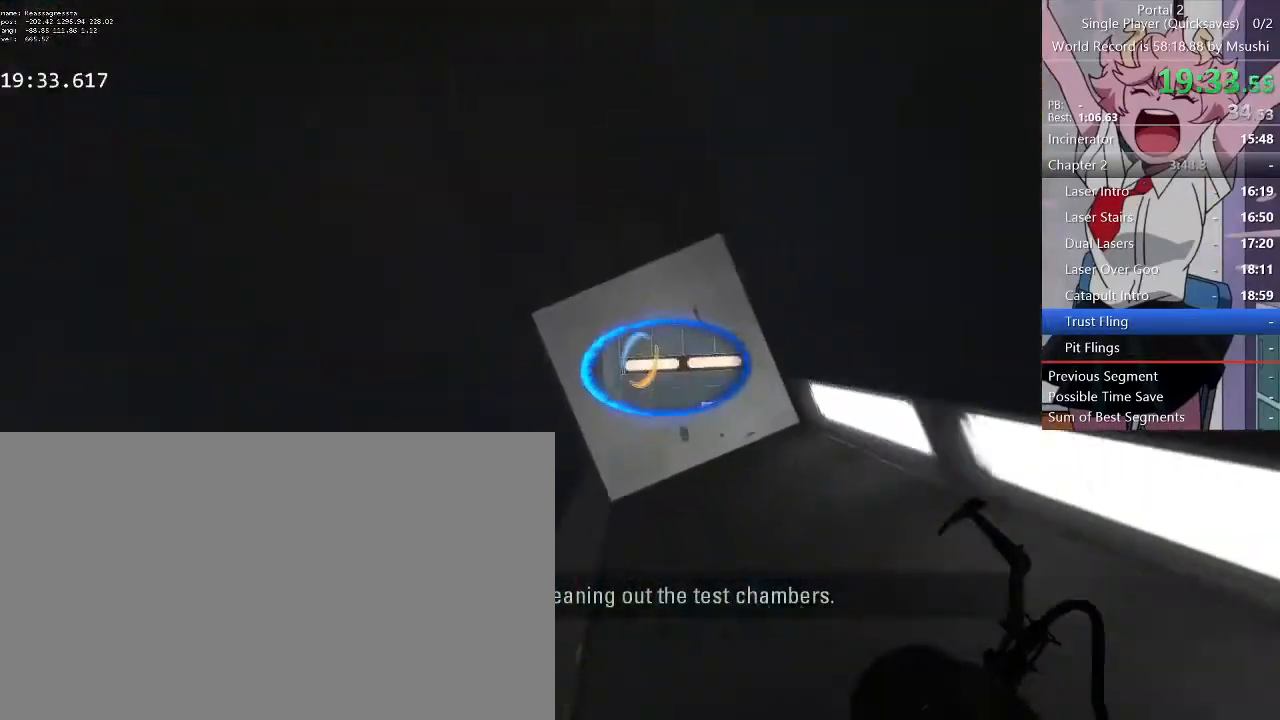
{"keys": [], "mouse": ["left"], "events": [[500, "mouse_left", "down"]]}
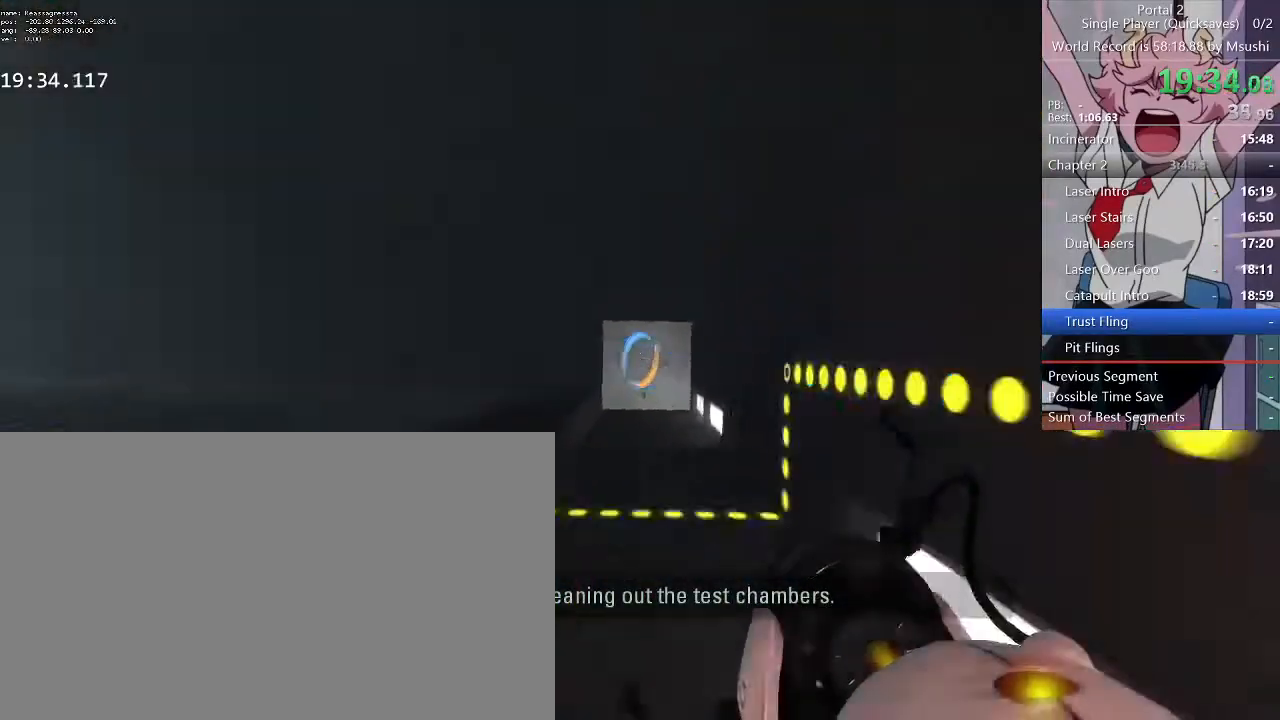
{"keys": ["w"], "mouse": [], "events": [[133, "mouse_left", "up"], [300, "d", "down"], [333, "w", "down"], [433, "d", "up"]]}
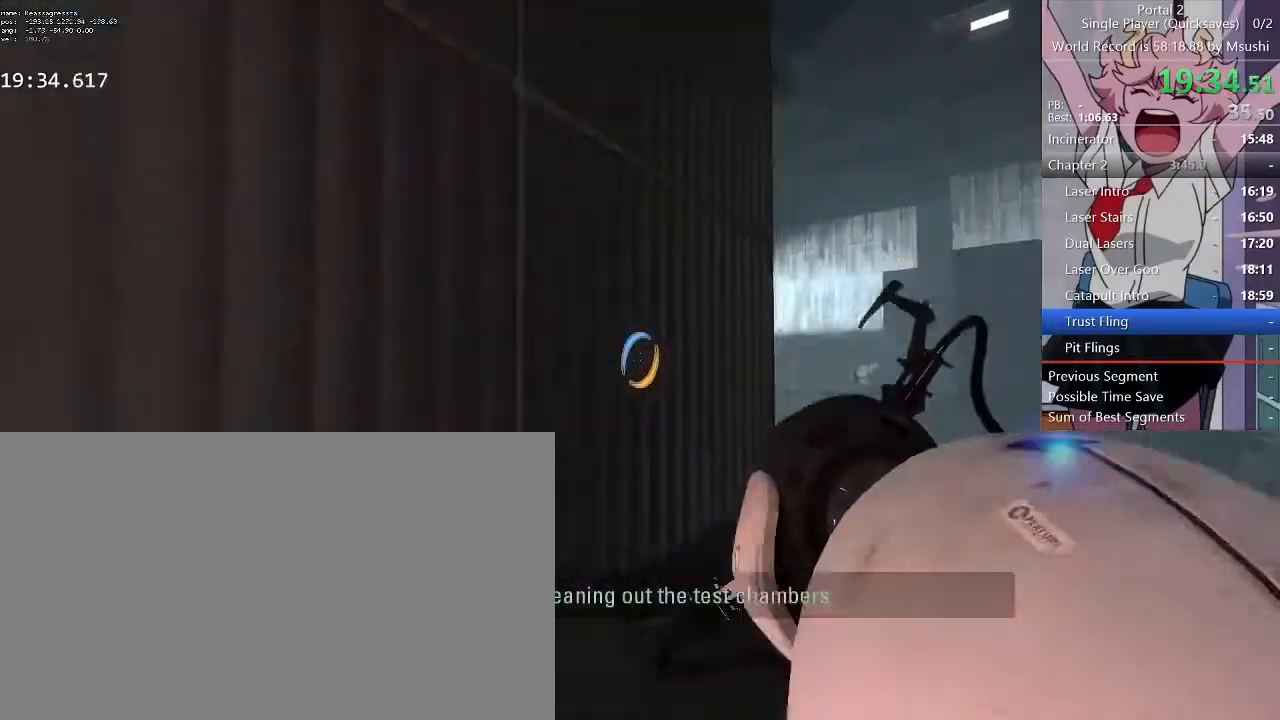
{"keys": ["d", "w"], "mouse": [], "events": [[33, "d", "down"], [167, "d", "up"], [200, "d", "down"], [367, "a", "down"], [367, "d", "up"], [433, "a", "up"], [433, "d", "down"]]}
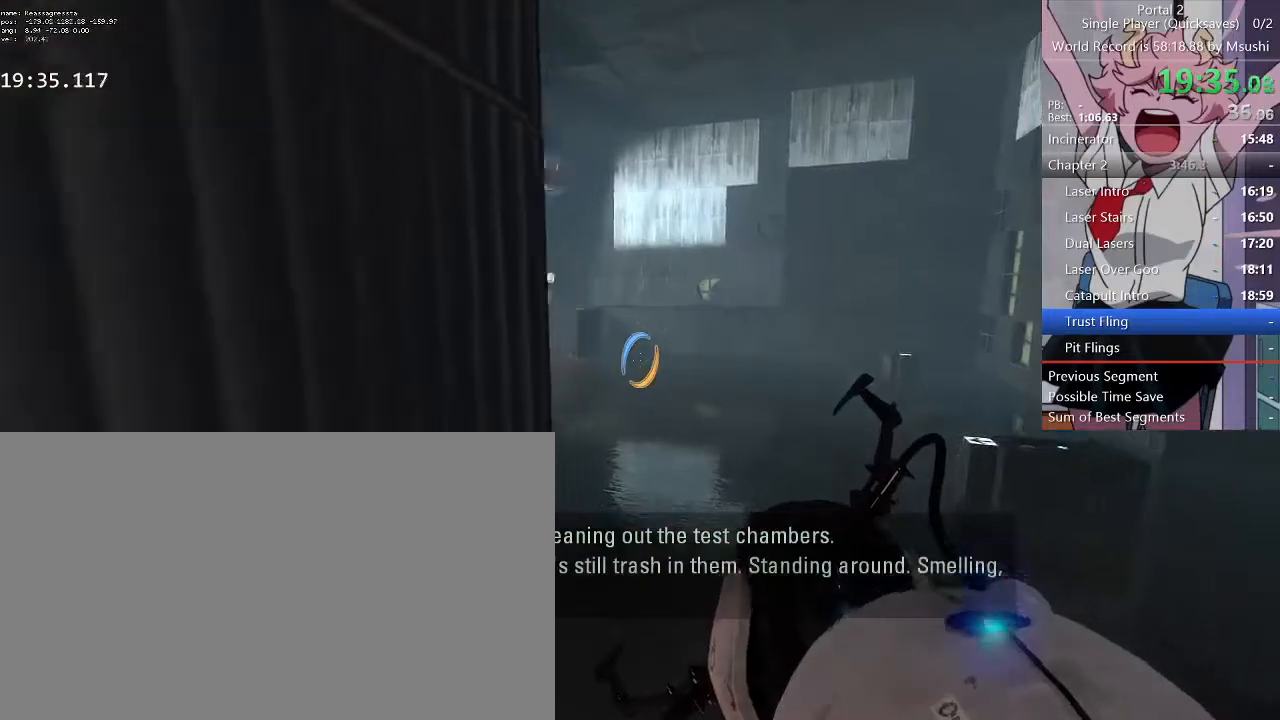
{"keys": ["w"], "mouse": [], "events": [[100, "d", "up"]]}
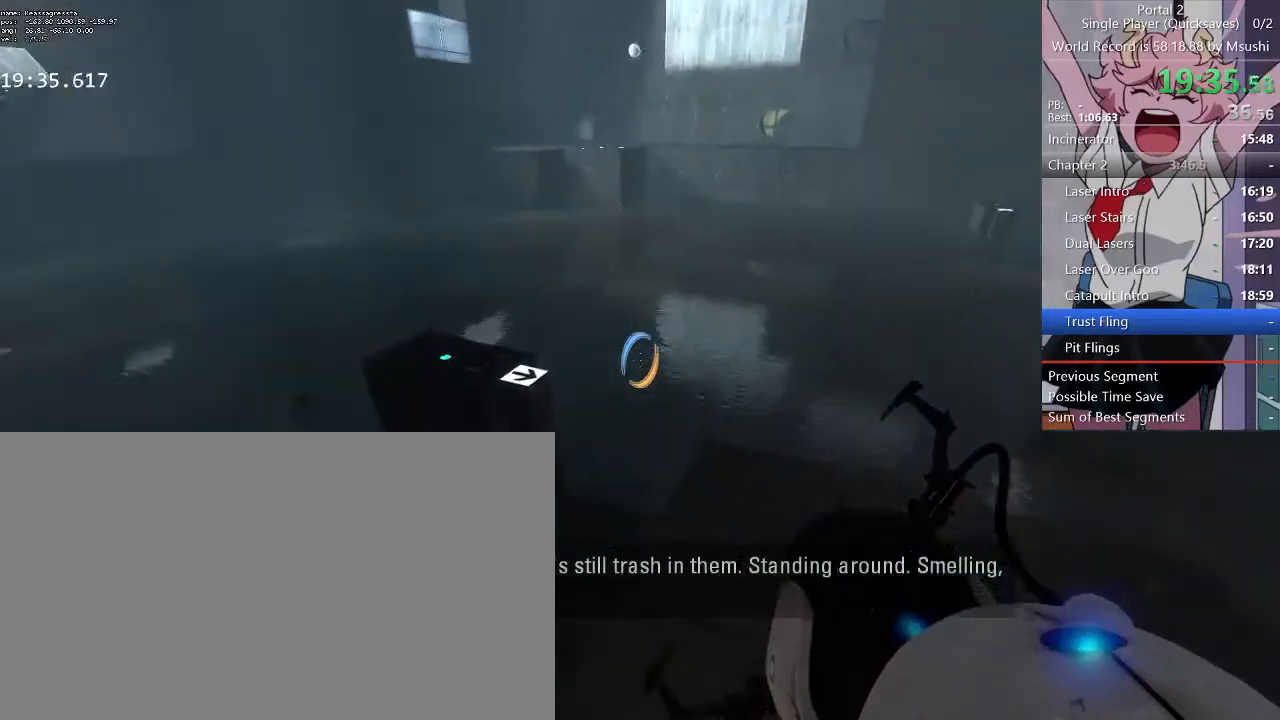
{"keys": ["a", "w"], "mouse": [], "events": [[67, "a", "down"], [233, "a", "up"], [333, "a", "down"]]}
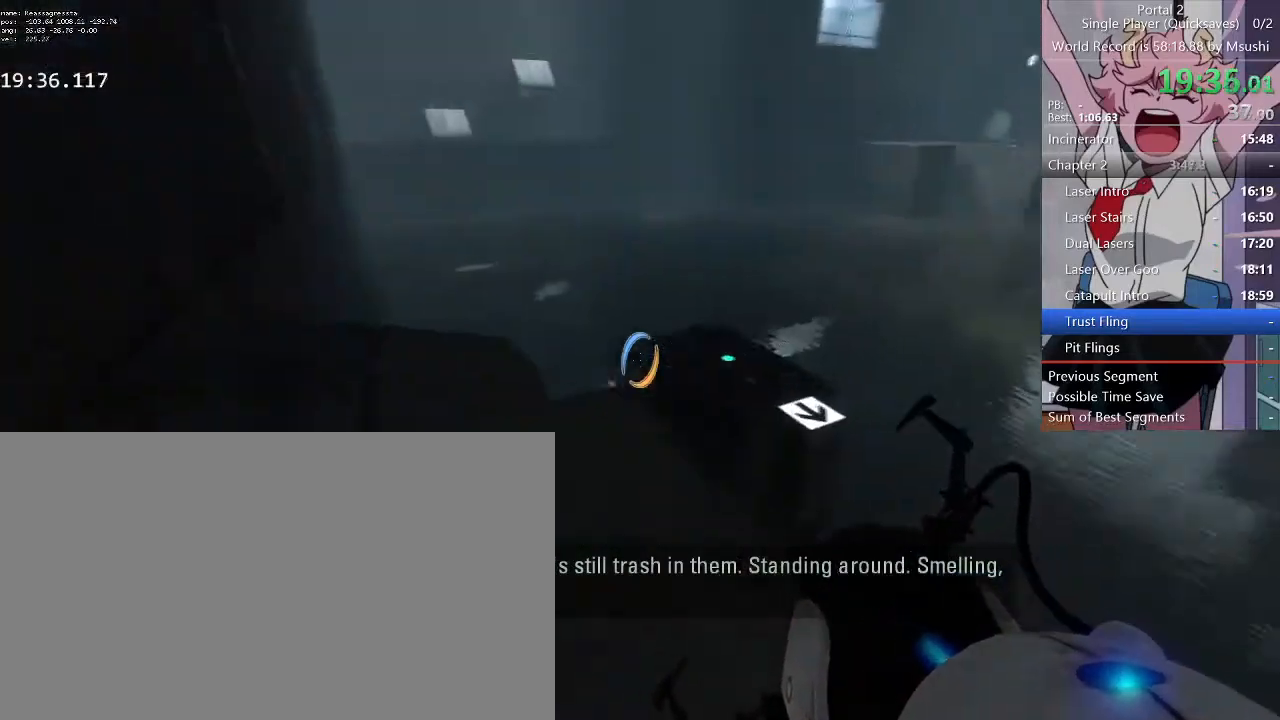
{"keys": ["w"], "mouse": [], "events": [[233, "a", "up"], [300, "q", "down"], [467, "q", "up"]]}
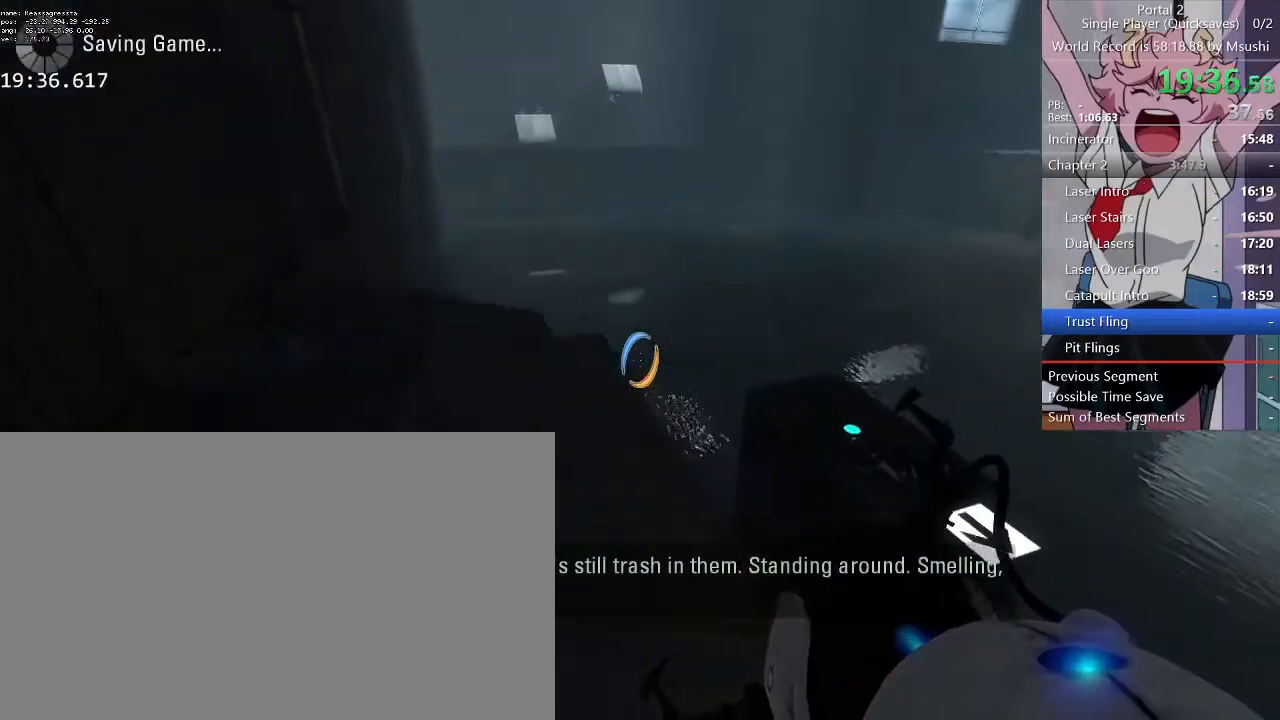
{"keys": ["d"], "mouse": [], "events": [[367, "d", "down"], [467, "w", "up"]]}
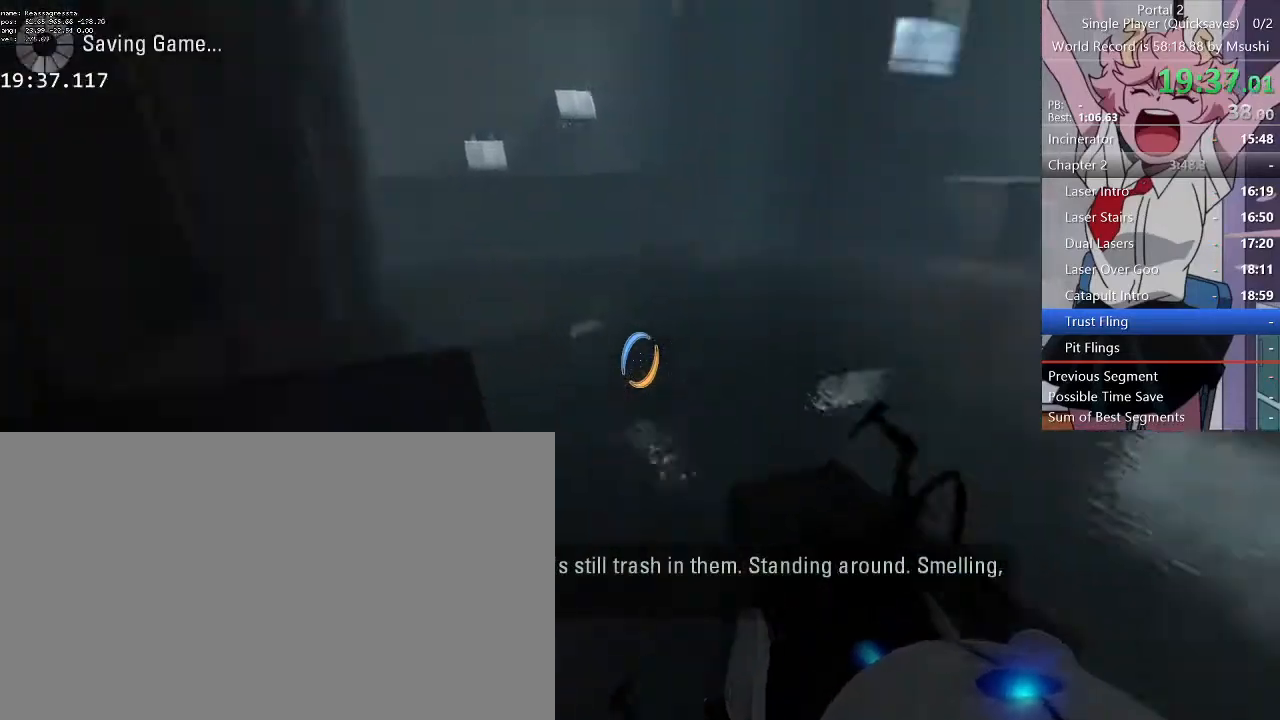
{"keys": ["d"], "mouse": [], "events": []}
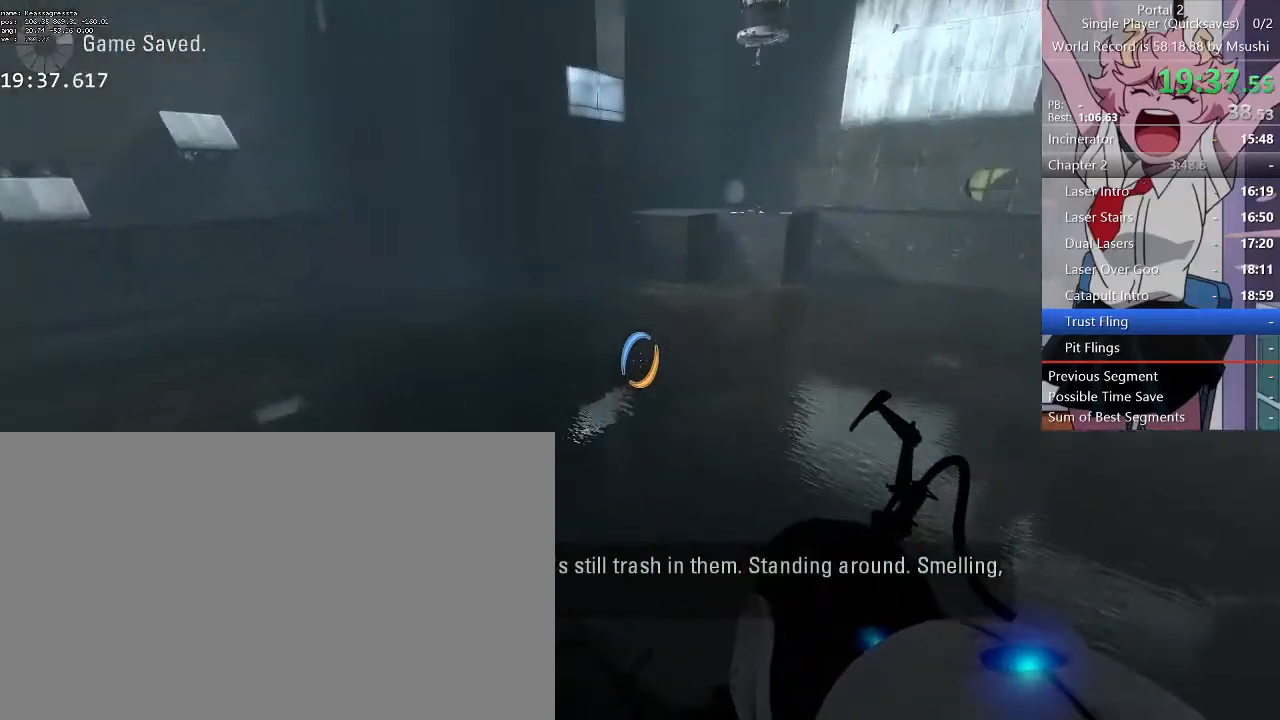
{"keys": [], "mouse": [], "events": [[100, "a", "down"], [100, "d", "up"], [267, "a", "up"]]}
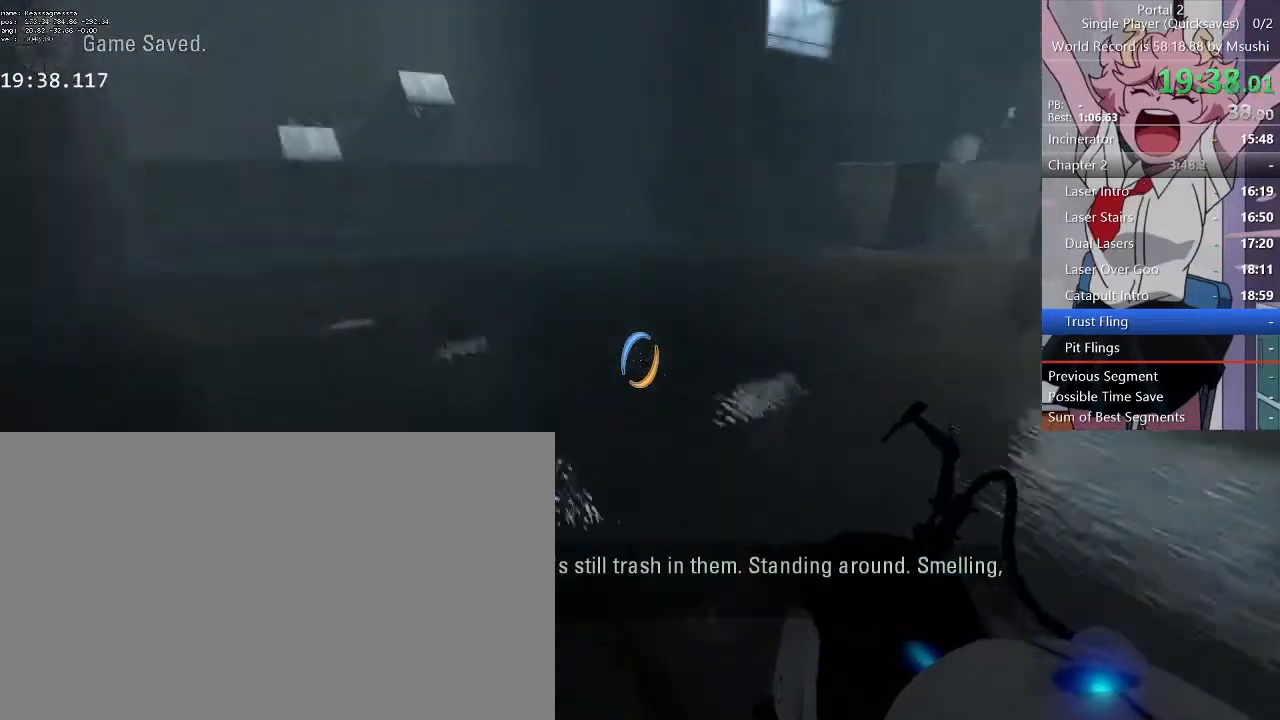
{"keys": [], "mouse": [], "events": []}
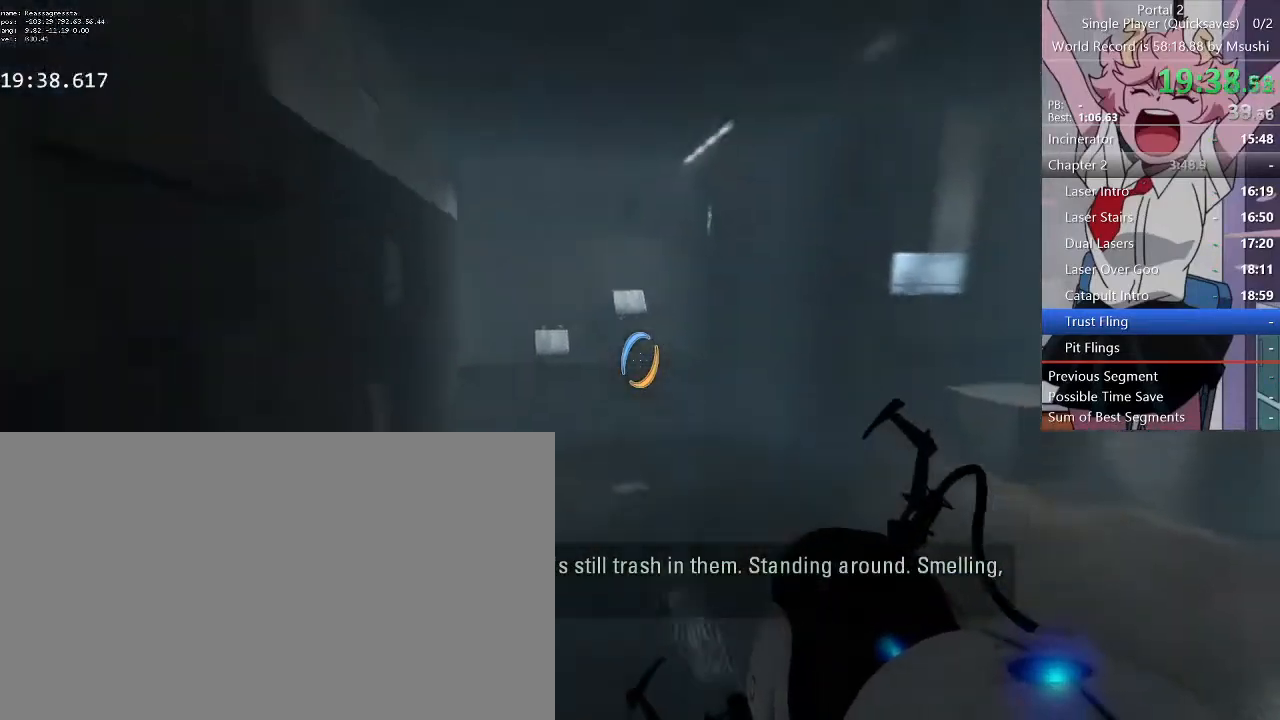
{"keys": [], "mouse": [], "events": [[200, "mouse_middle", "down"], [233, "mouse_wheel_down", "down"], [300, "mouse_middle", "up"], [333, "mouse_right", "down"], [333, "mouse_wheel_down", "up"], [400, "mouse_wheel_down", "down"], [400, "mouse_wheel_up", "down"], [433, "mouse_wheel_down", "up"], [467, "mouse_right", "up"], [467, "mouse_wheel_up", "up"]]}
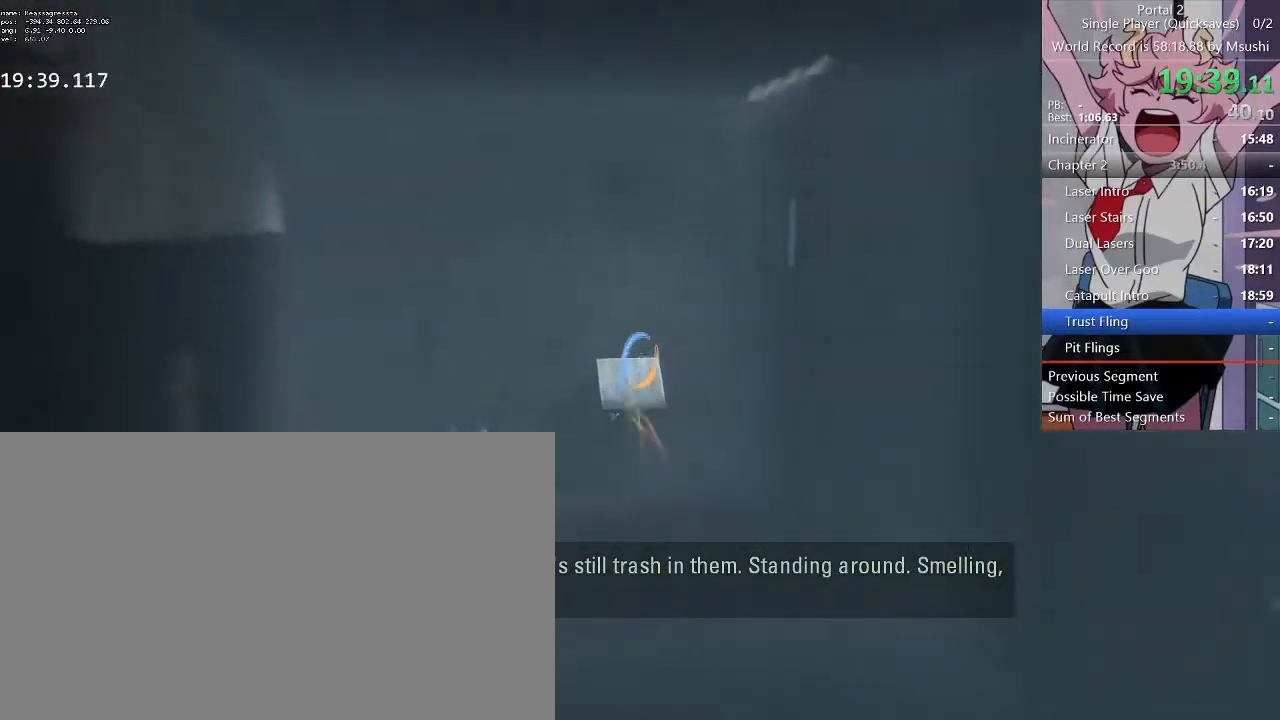
{"keys": [], "mouse": [], "events": [[200, "mouse_wheel_down", "down"], [233, "mouse_middle", "down"], [233, "mouse_wheel_down", "up"], [233, "mouse_wheel_up", "down"], [300, "mouse_middle", "up"], [300, "mouse_wheel_up", "up"]]}
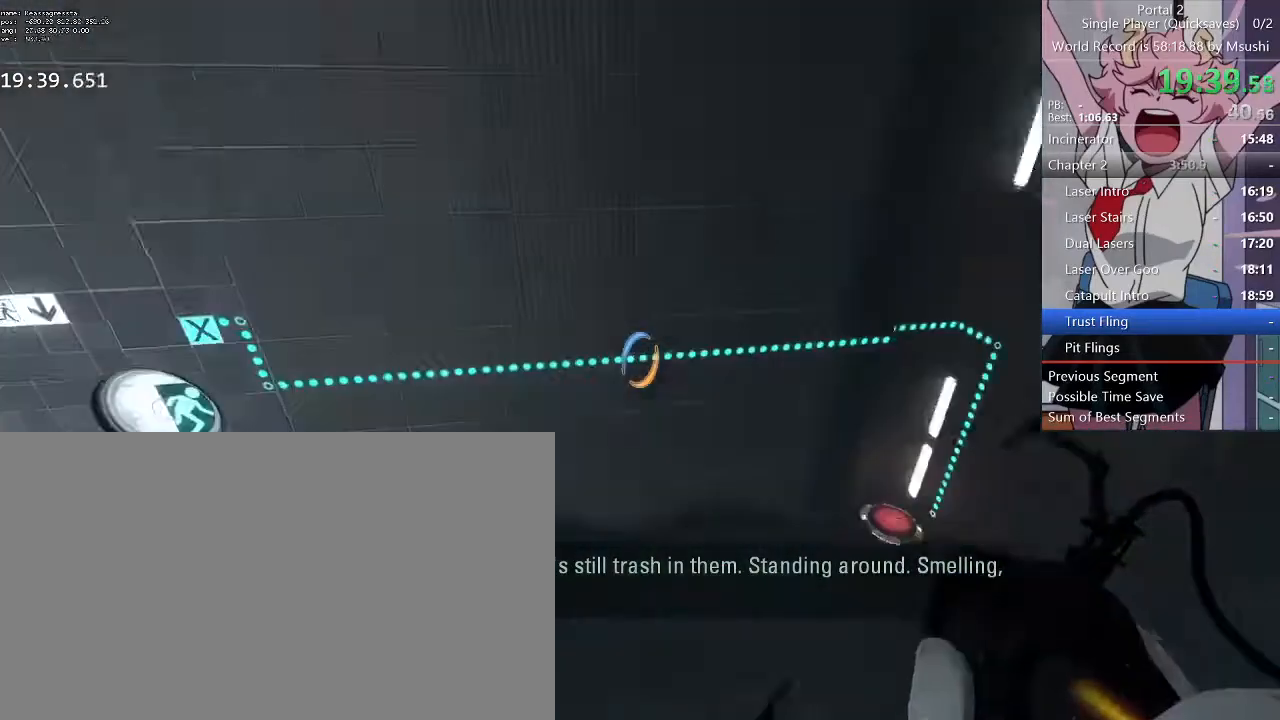
{"keys": ["d", "w"], "mouse": [], "events": [[467, "w", "down"], [500, "d", "down"]]}